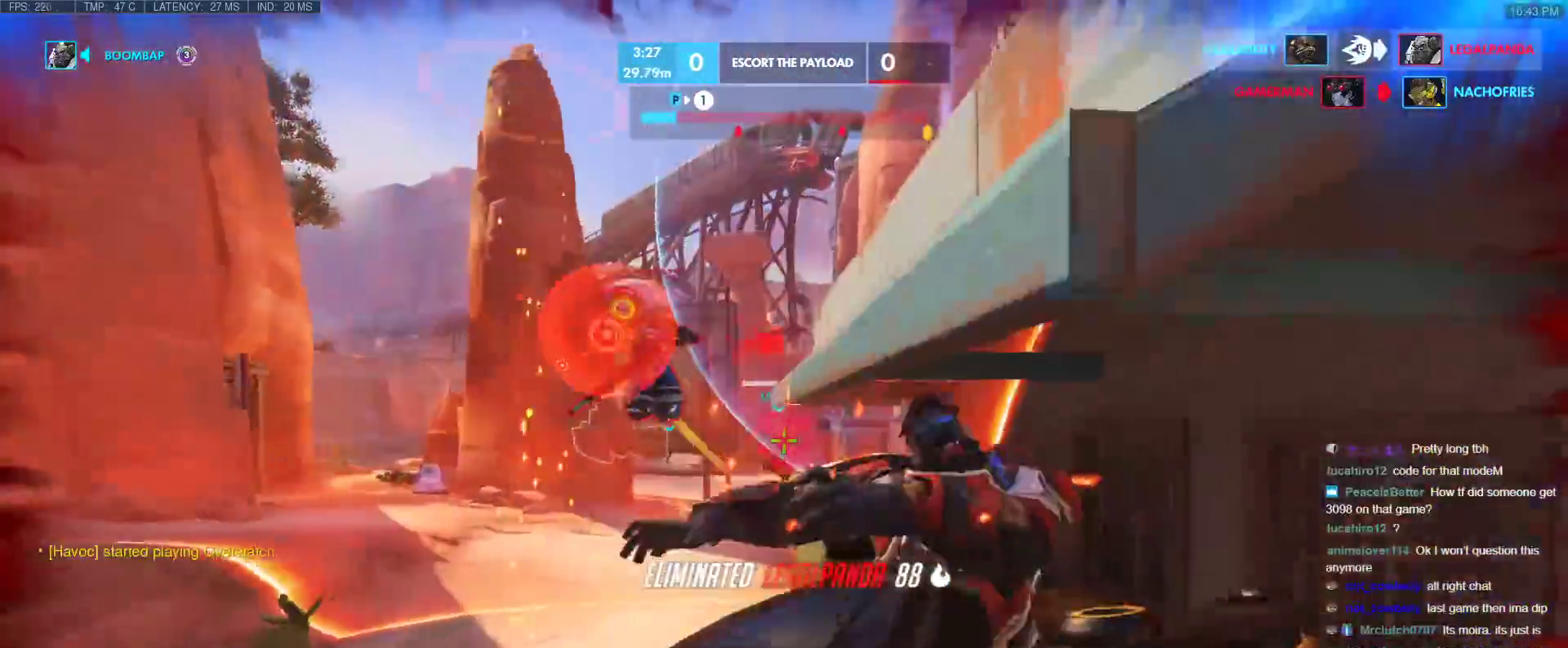
Gameplay with keyboard; each line is a JSON object with the keys held at the frame after it. "events" lists presses ("down") and releases ("up") of "1", "2", "3", "4", "5", "a", "alt", "b", "c", "caps_lock", "ctrl", "d", "e", "f", "g", "n", "q", "r", "s", "shift", "space", "t", "tab", "v", "w", "x" and "z" between this image and that frame as [ms after this image, input, new state], when the widget could be followed in between. No other keys are recorded. Mouse input is not recorded.
{"keys": ["w"], "events": []}
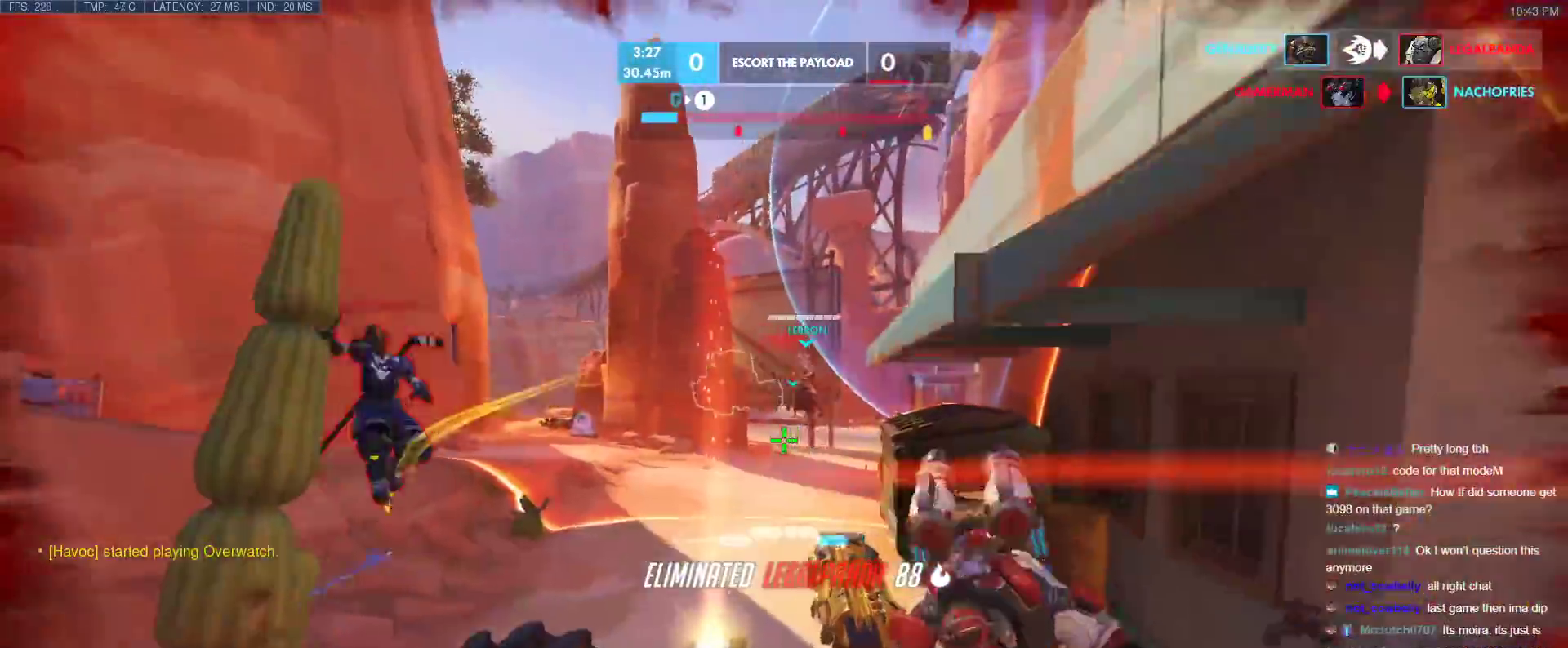
{"keys": ["d", "w"], "events": [[200, "d", "down"], [300, "space", "down"], [433, "space", "up"]]}
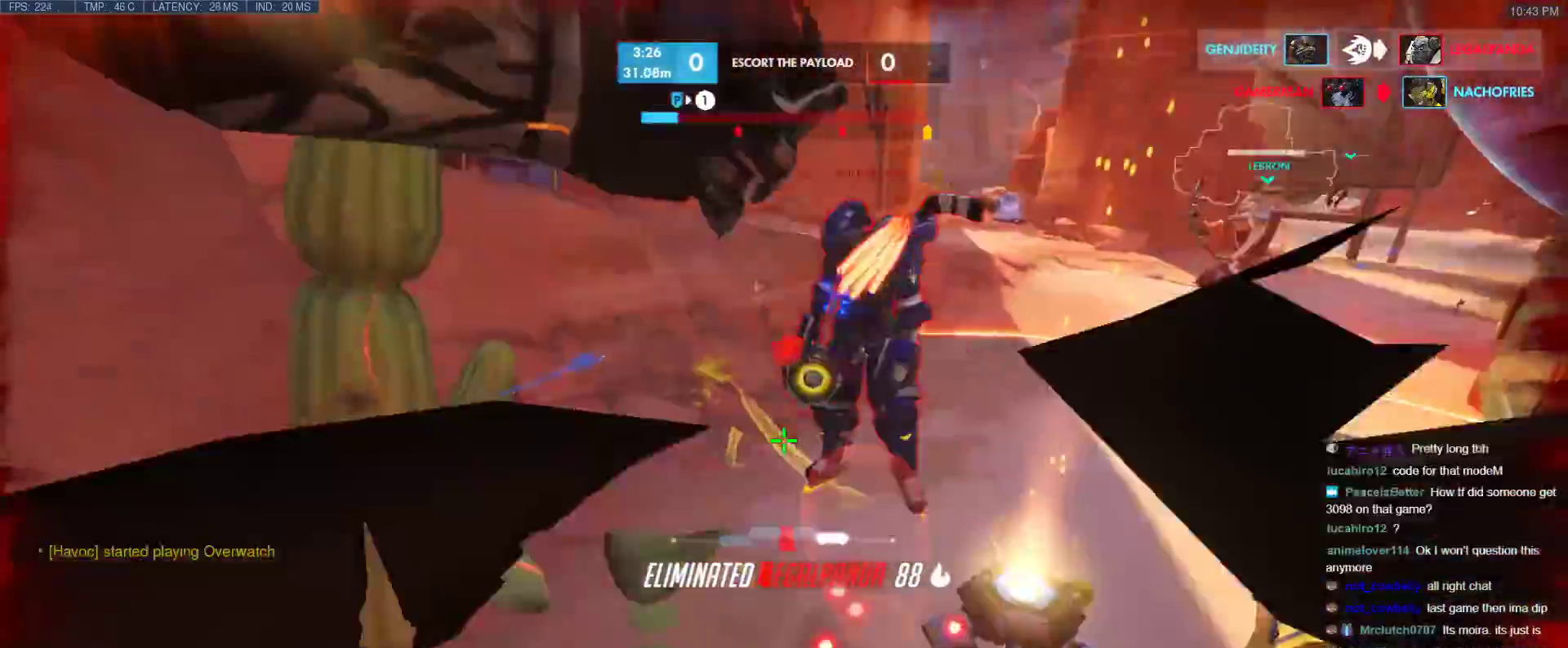
{"keys": [], "events": [[317, "d", "up"], [367, "w", "up"]]}
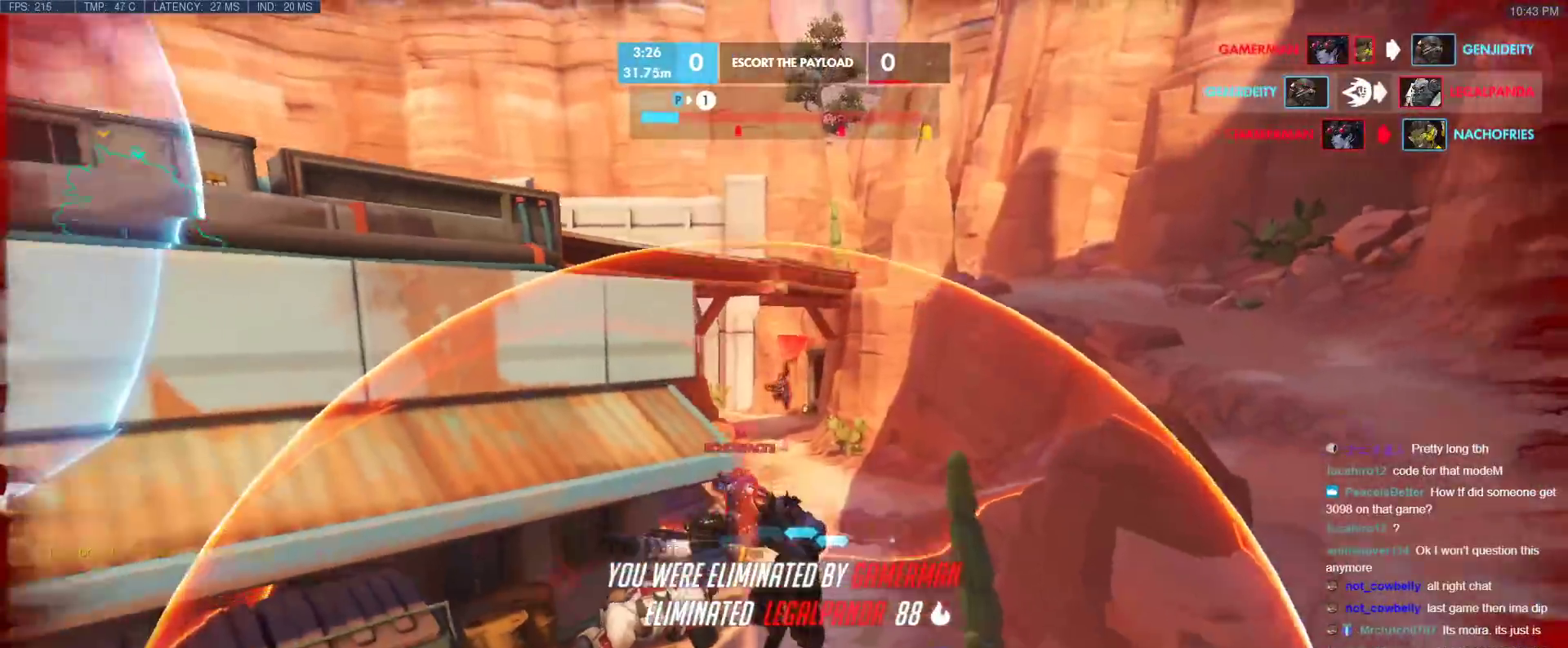
{"keys": [], "events": []}
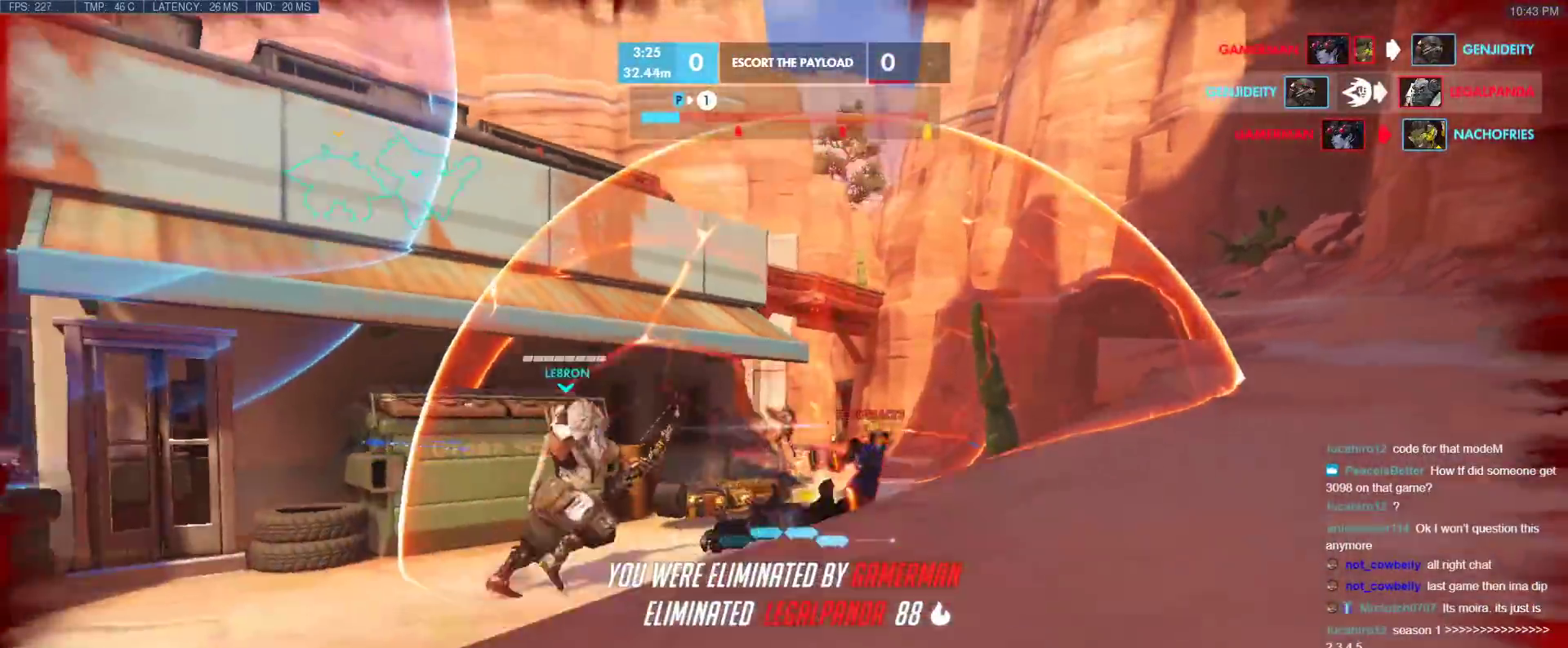
{"keys": [], "events": []}
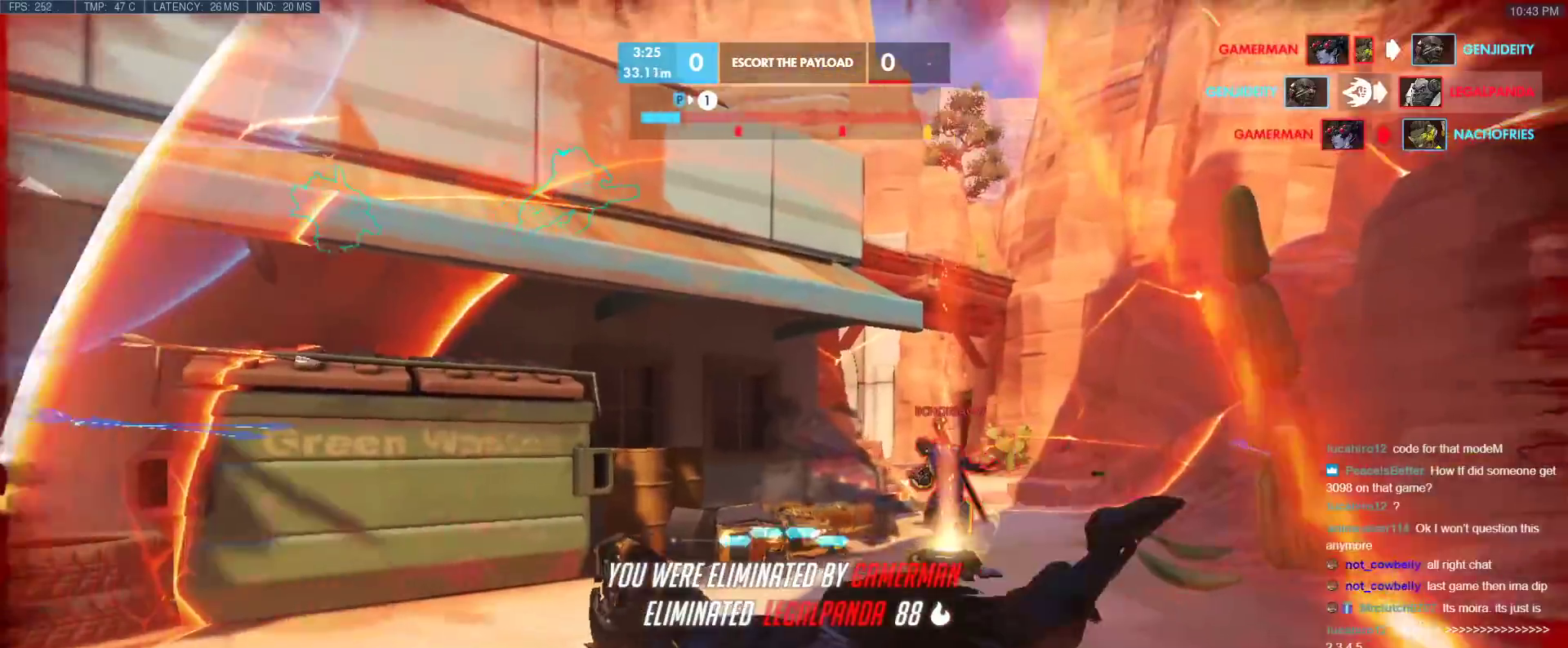
{"keys": [], "events": []}
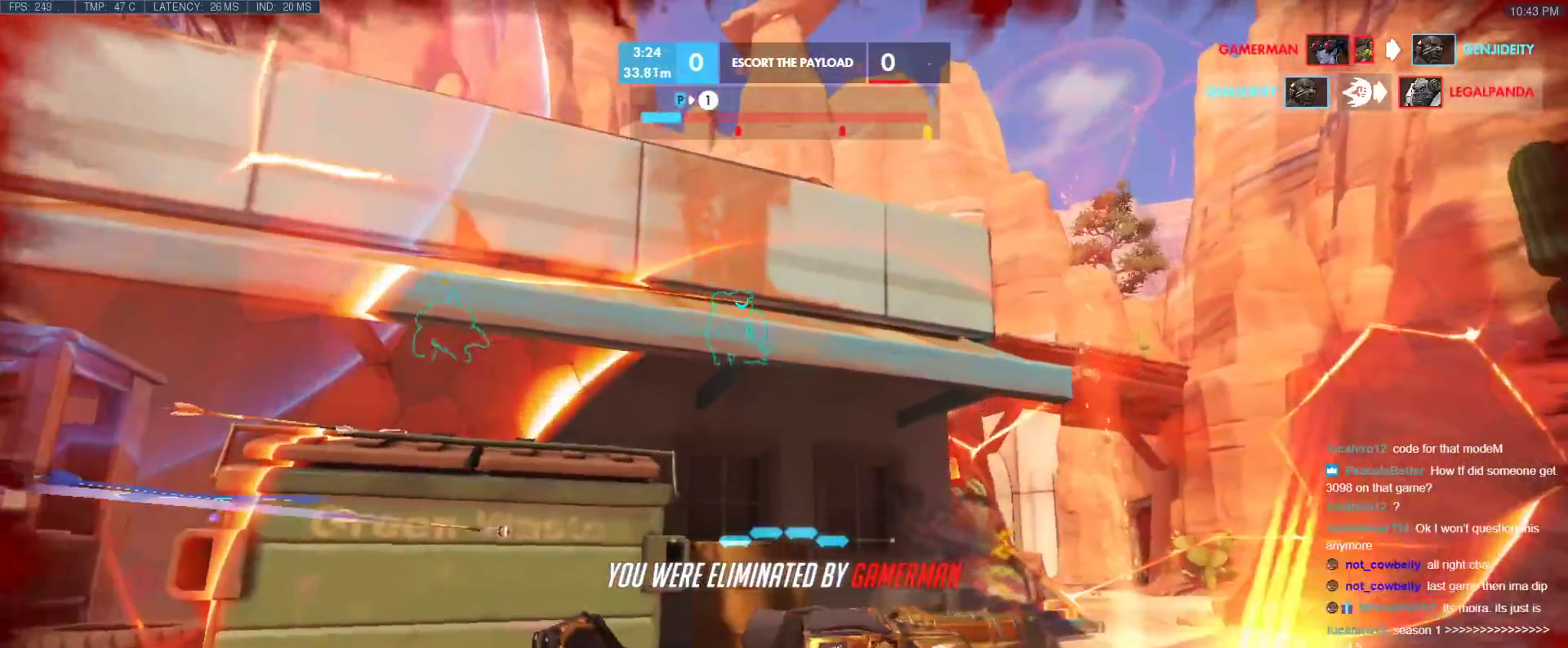
{"keys": [], "events": []}
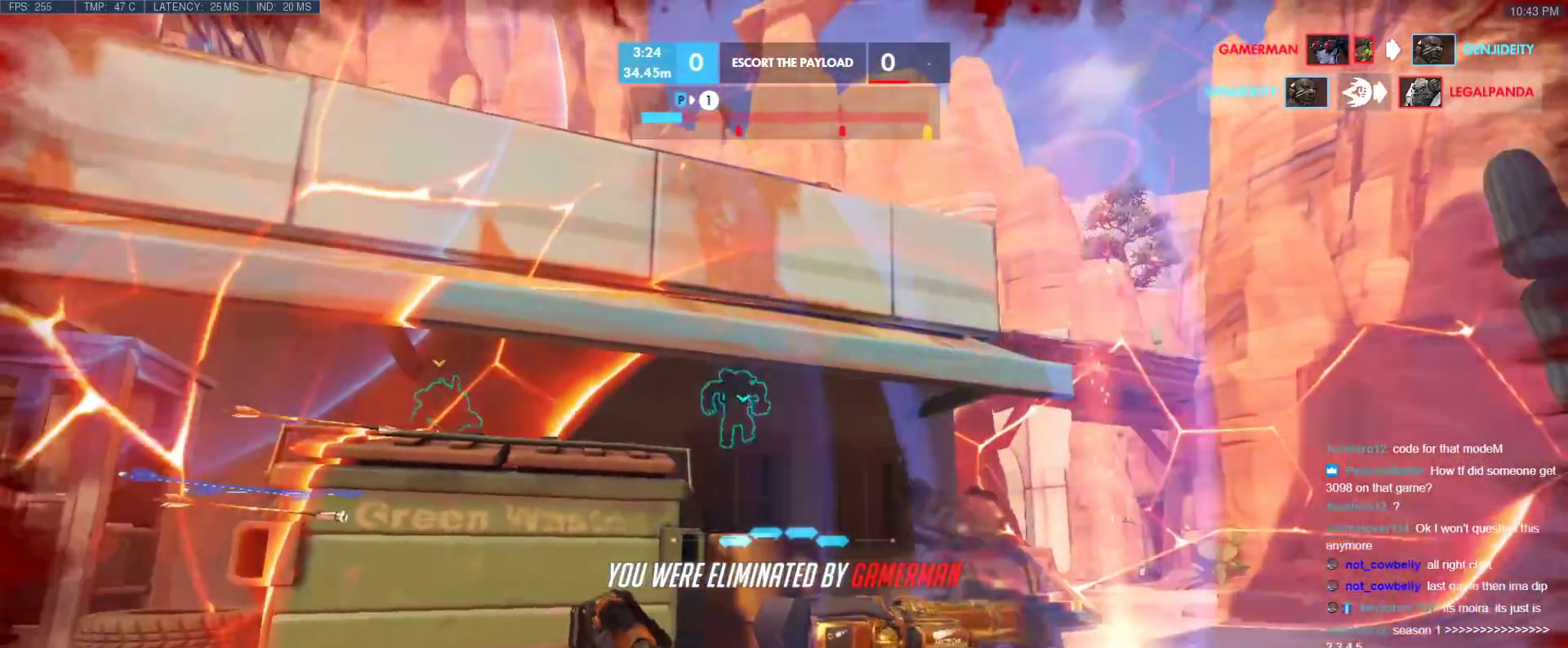
{"keys": [], "events": []}
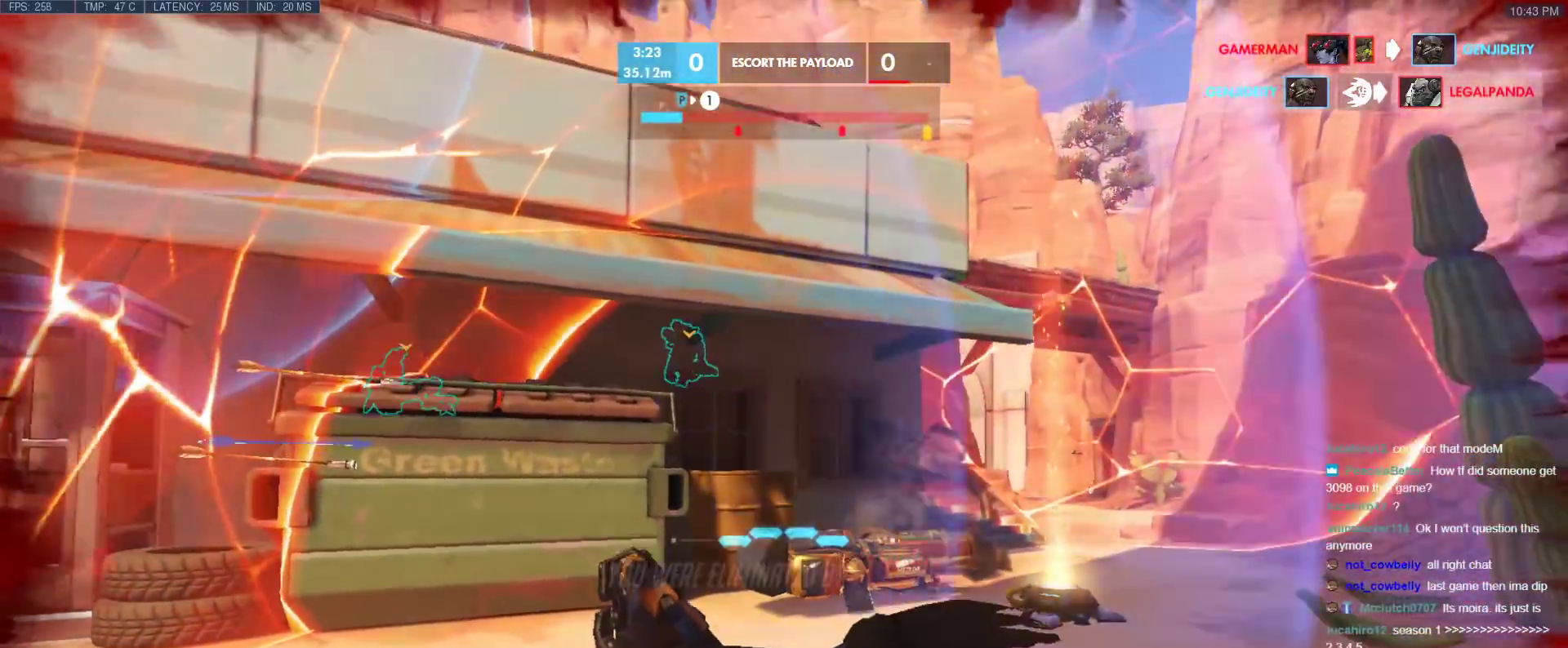
{"keys": [], "events": []}
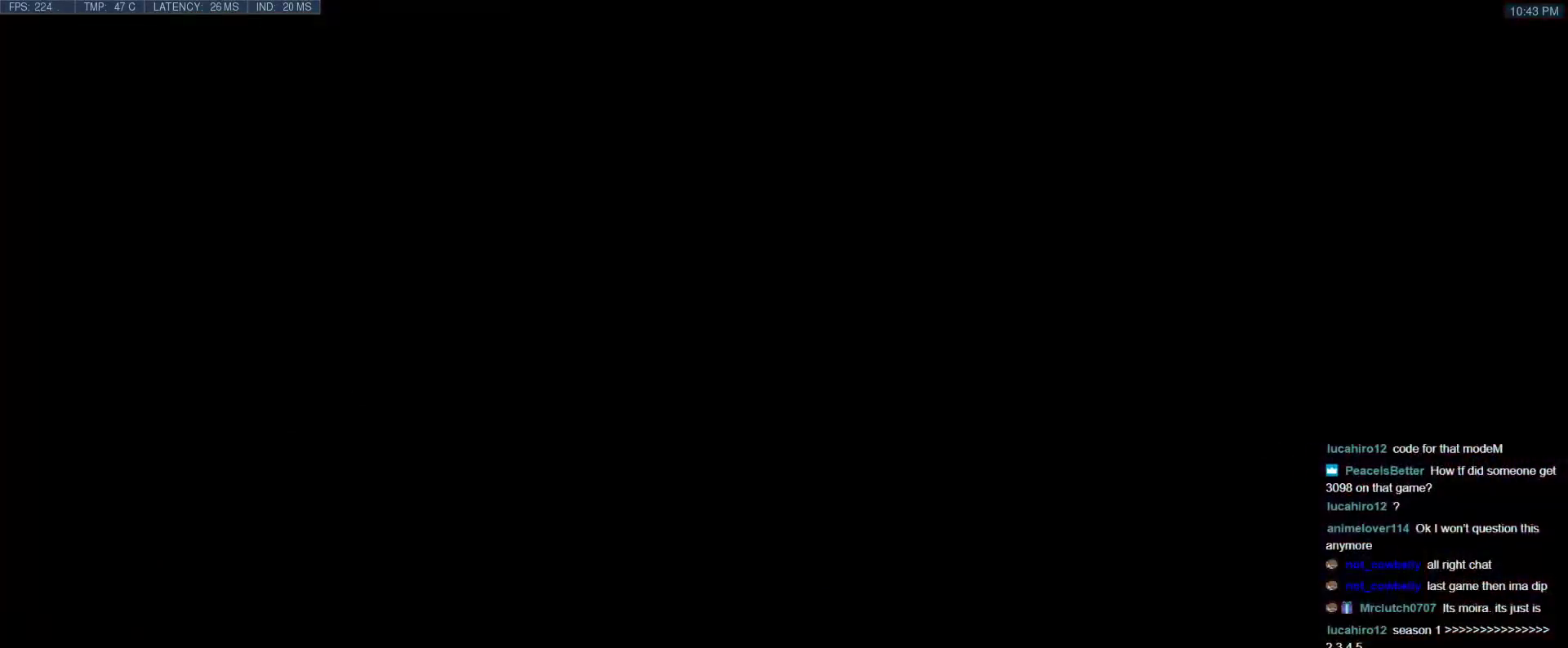
{"keys": [], "events": []}
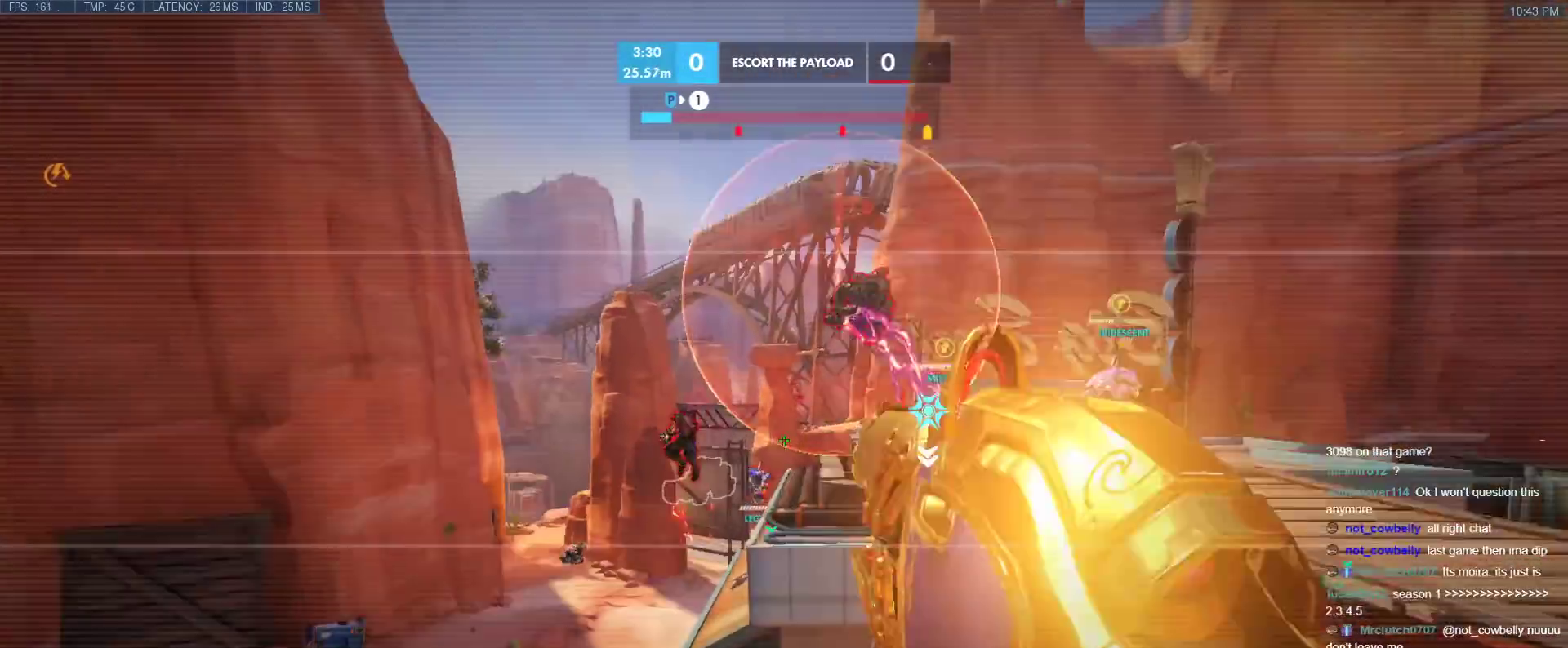
{"keys": [], "events": []}
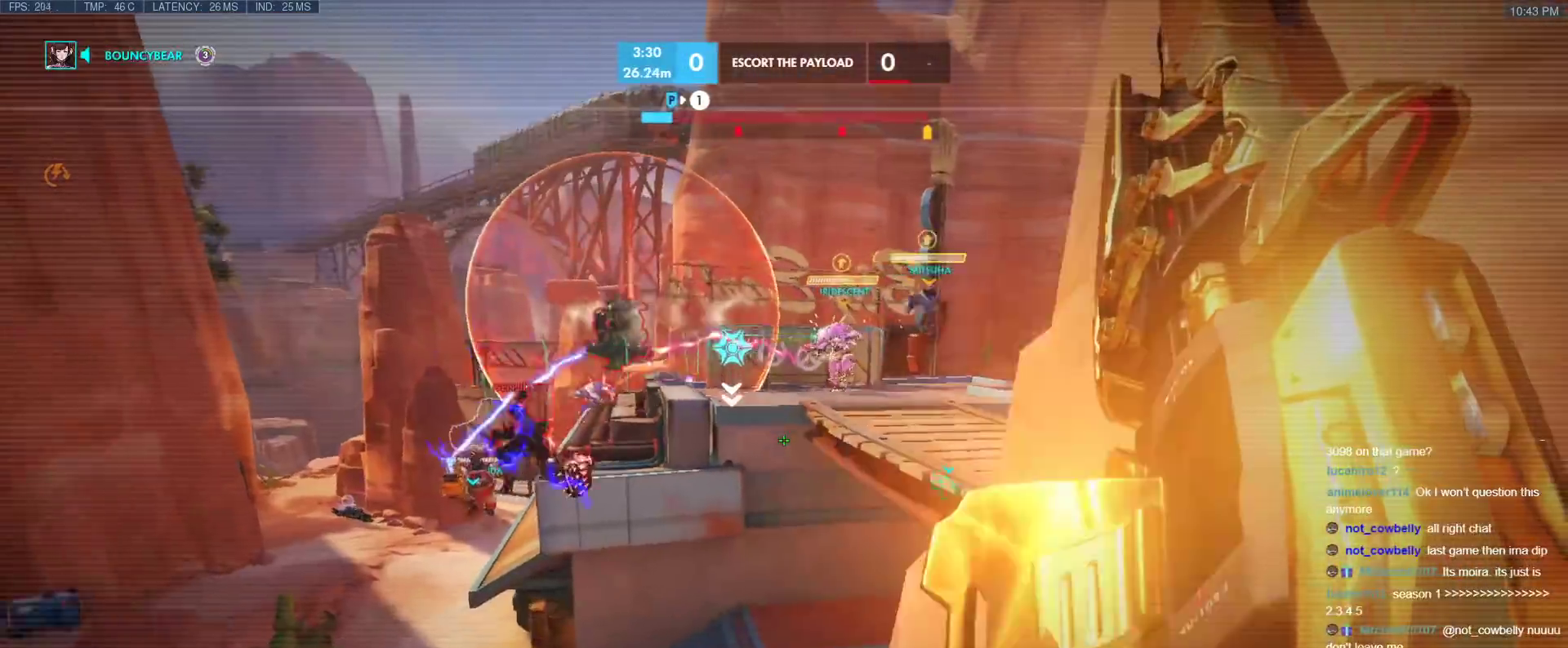
{"keys": [], "events": []}
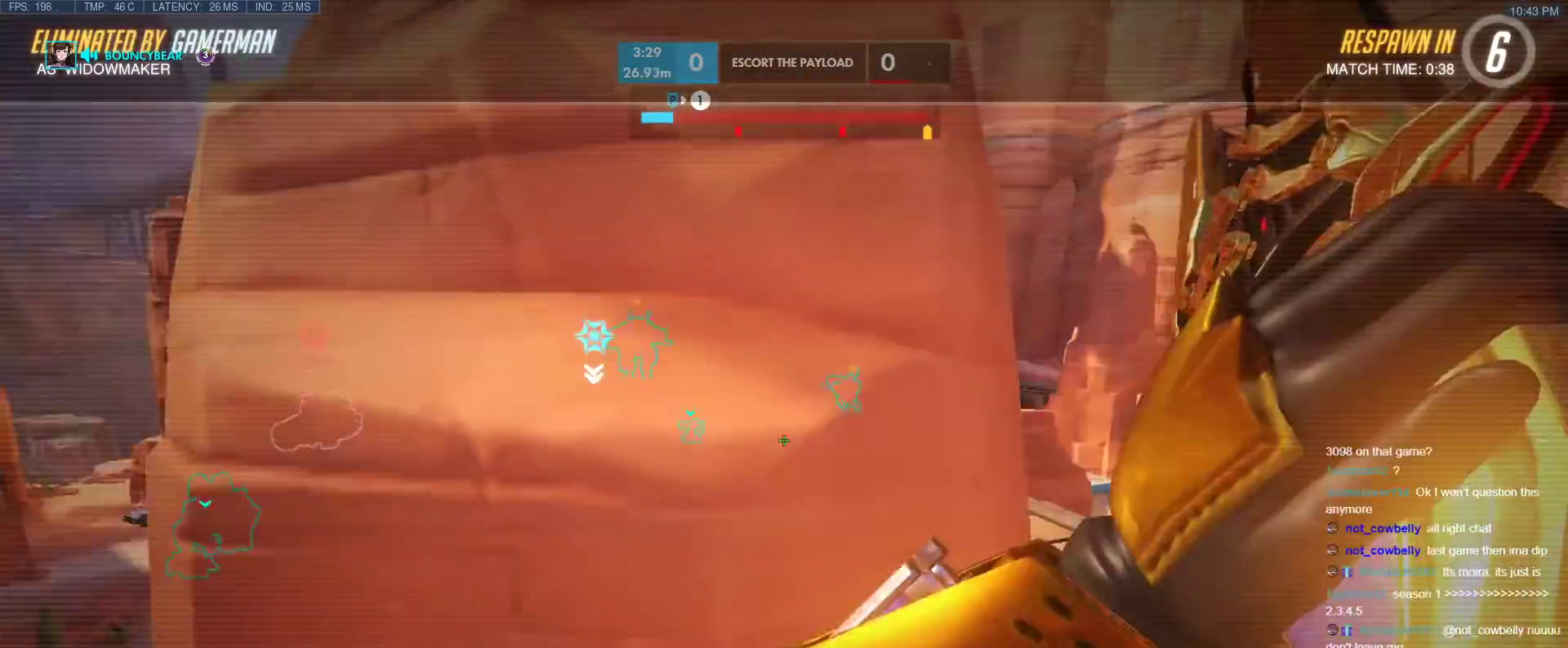
{"keys": [], "events": []}
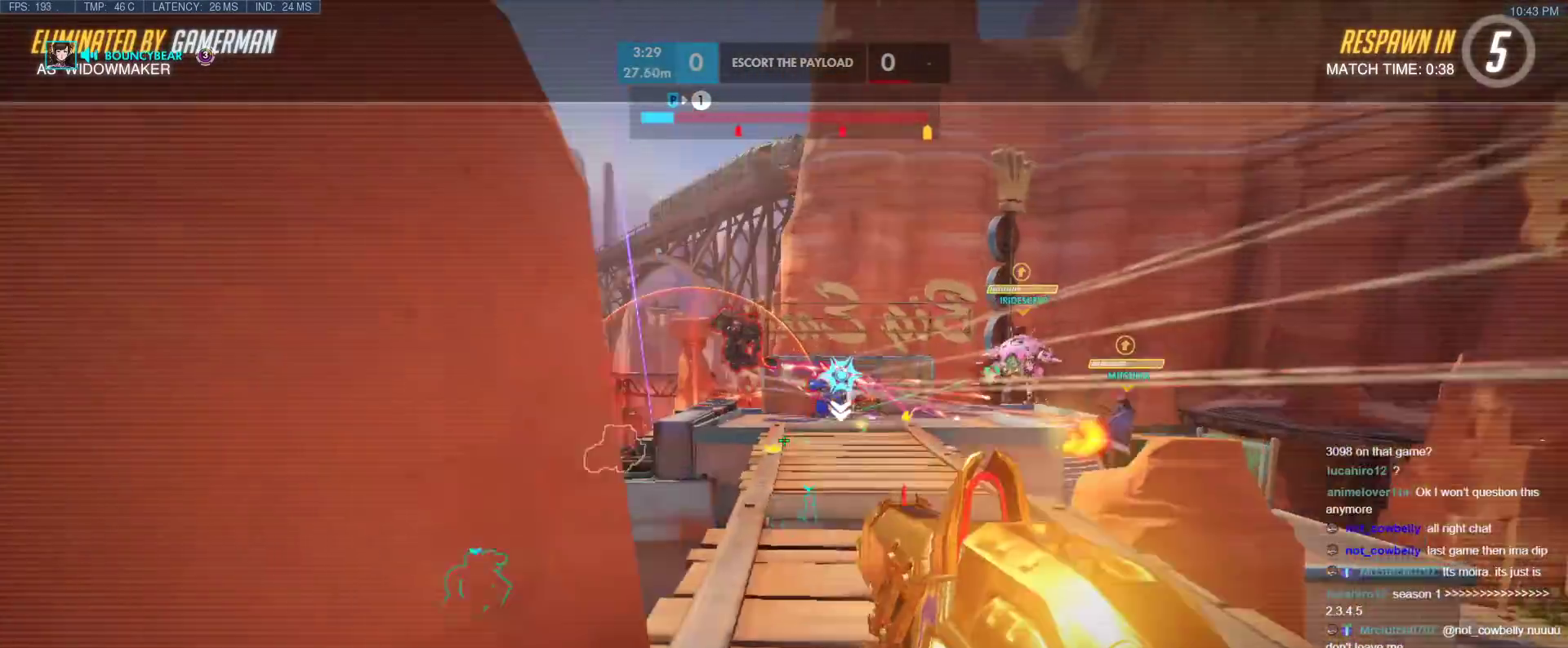
{"keys": ["w"], "events": [[200, "w", "down"]]}
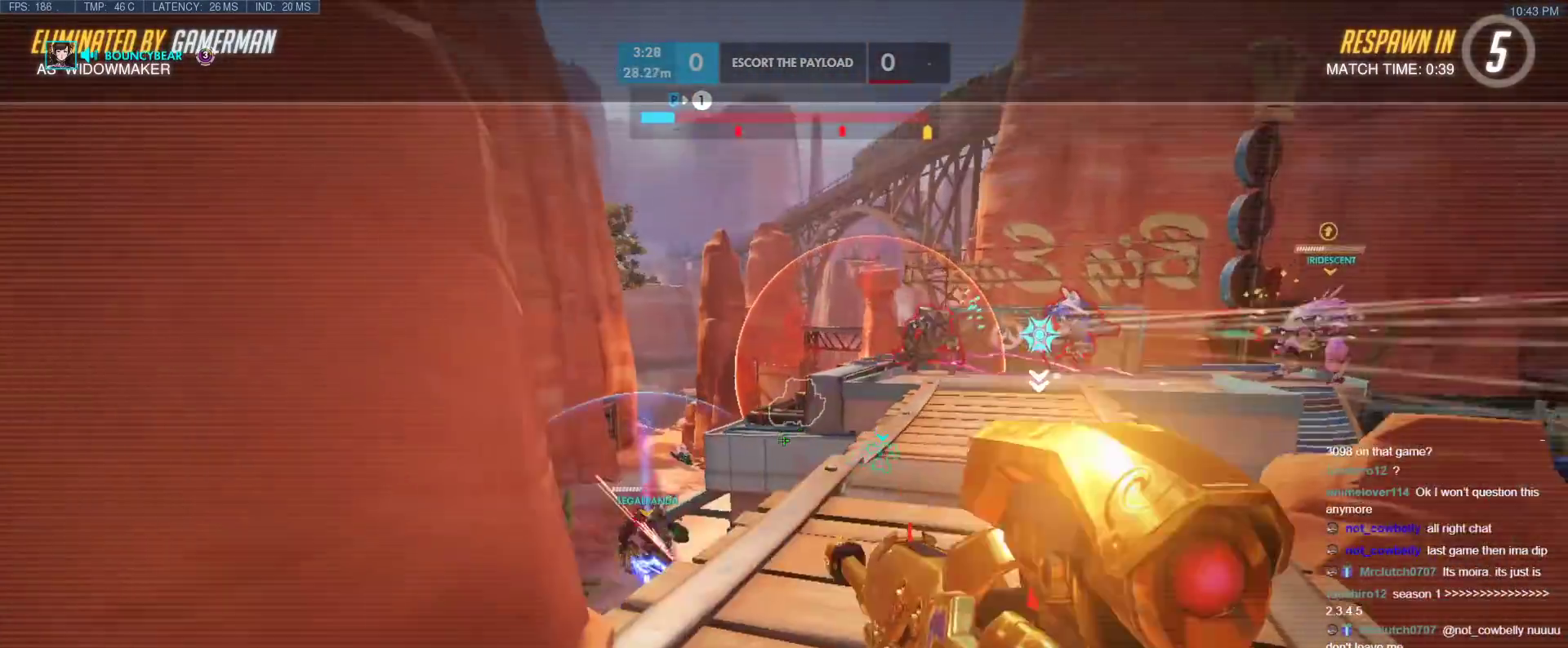
{"keys": ["w"], "events": [[33, "r", "down"], [133, "r", "up"]]}
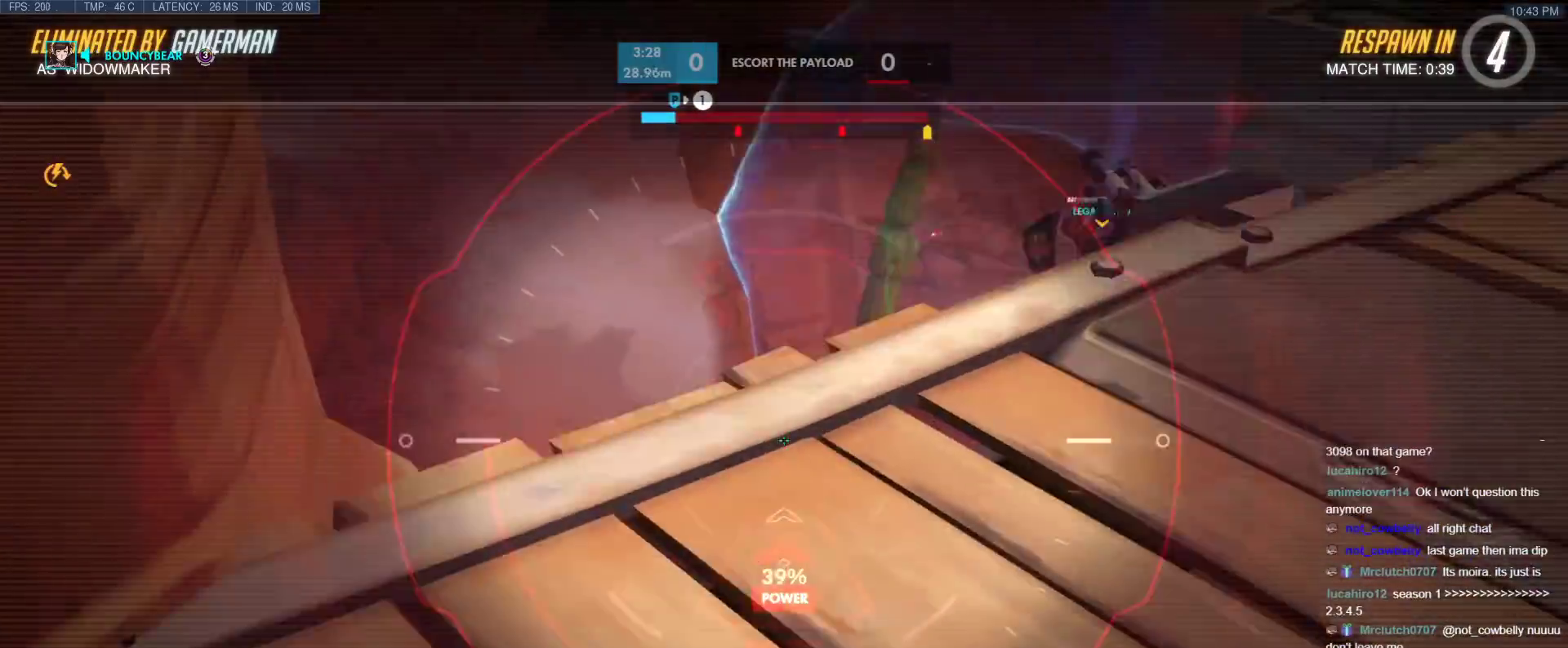
{"keys": ["w"], "events": [[233, "space", "down"], [383, "space", "up"]]}
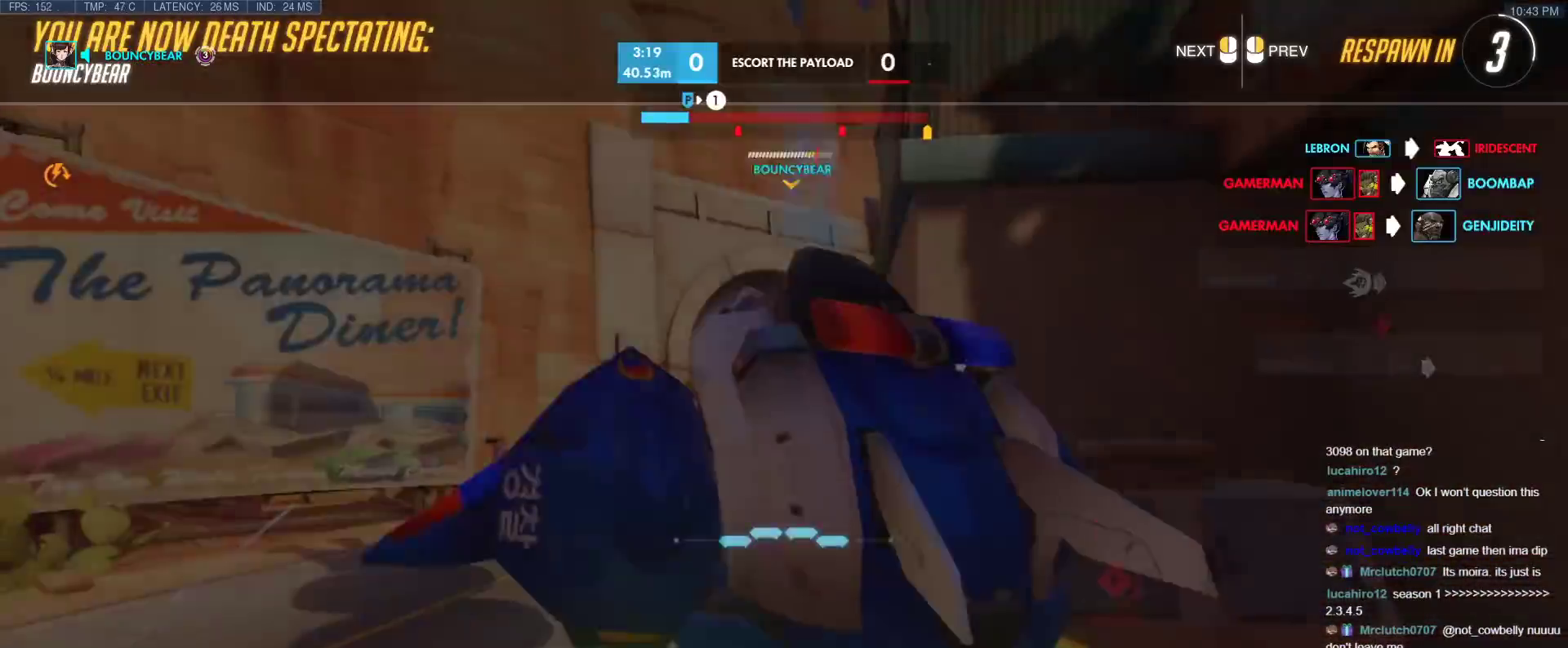
{"keys": ["w"], "events": []}
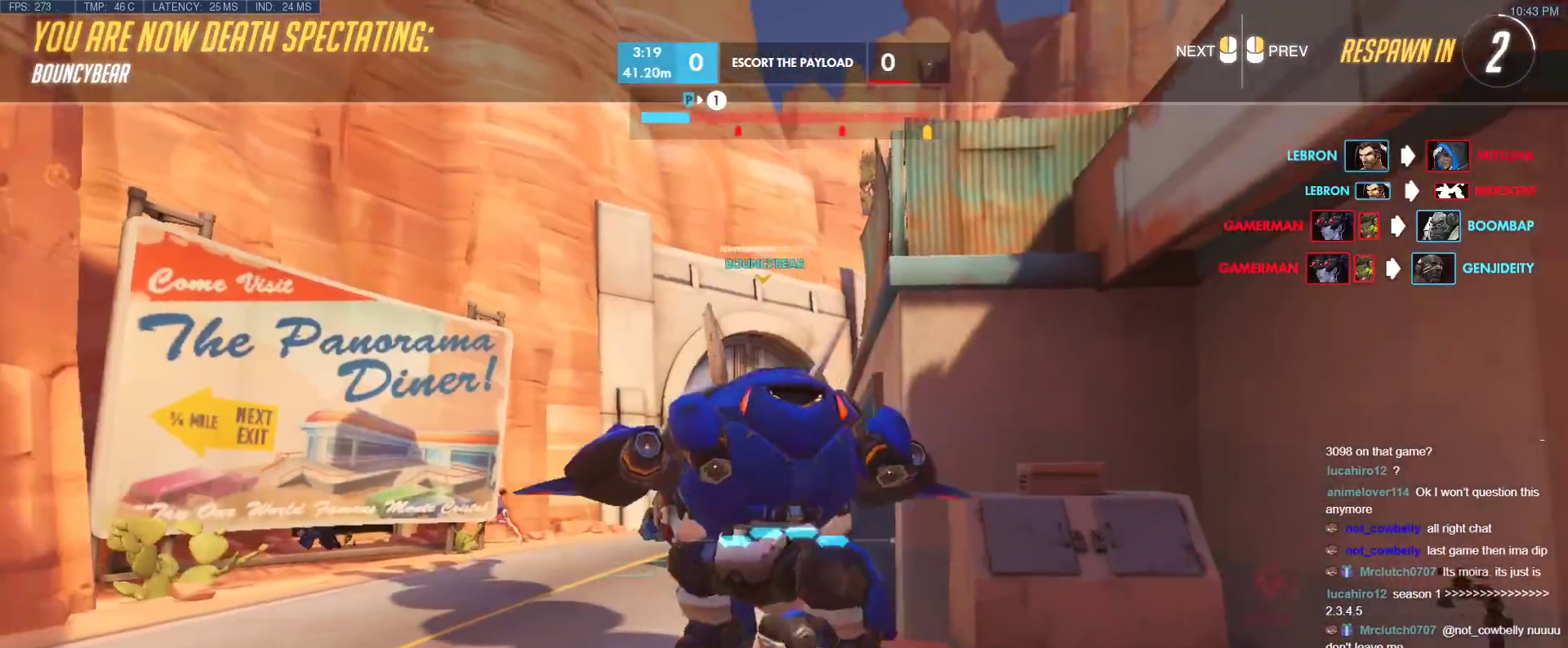
{"keys": ["w"], "events": []}
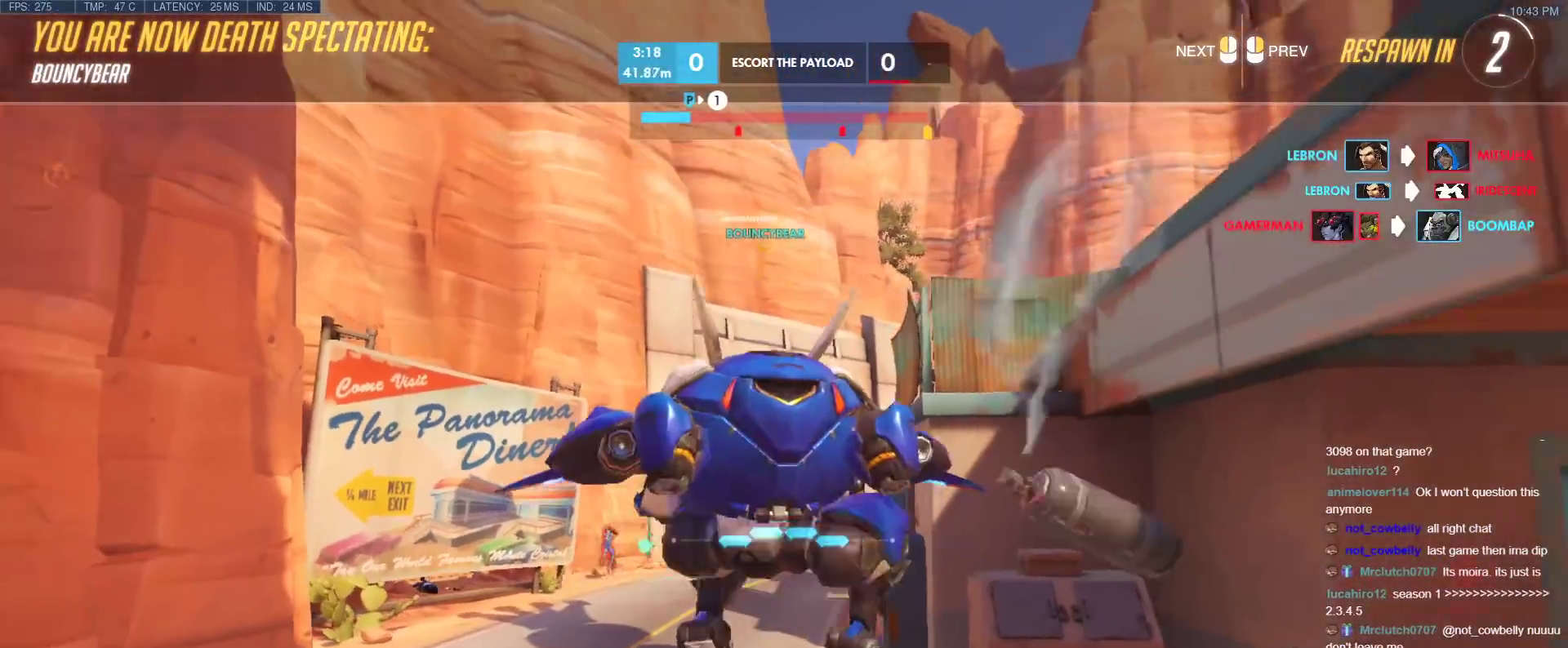
{"keys": ["w"], "events": []}
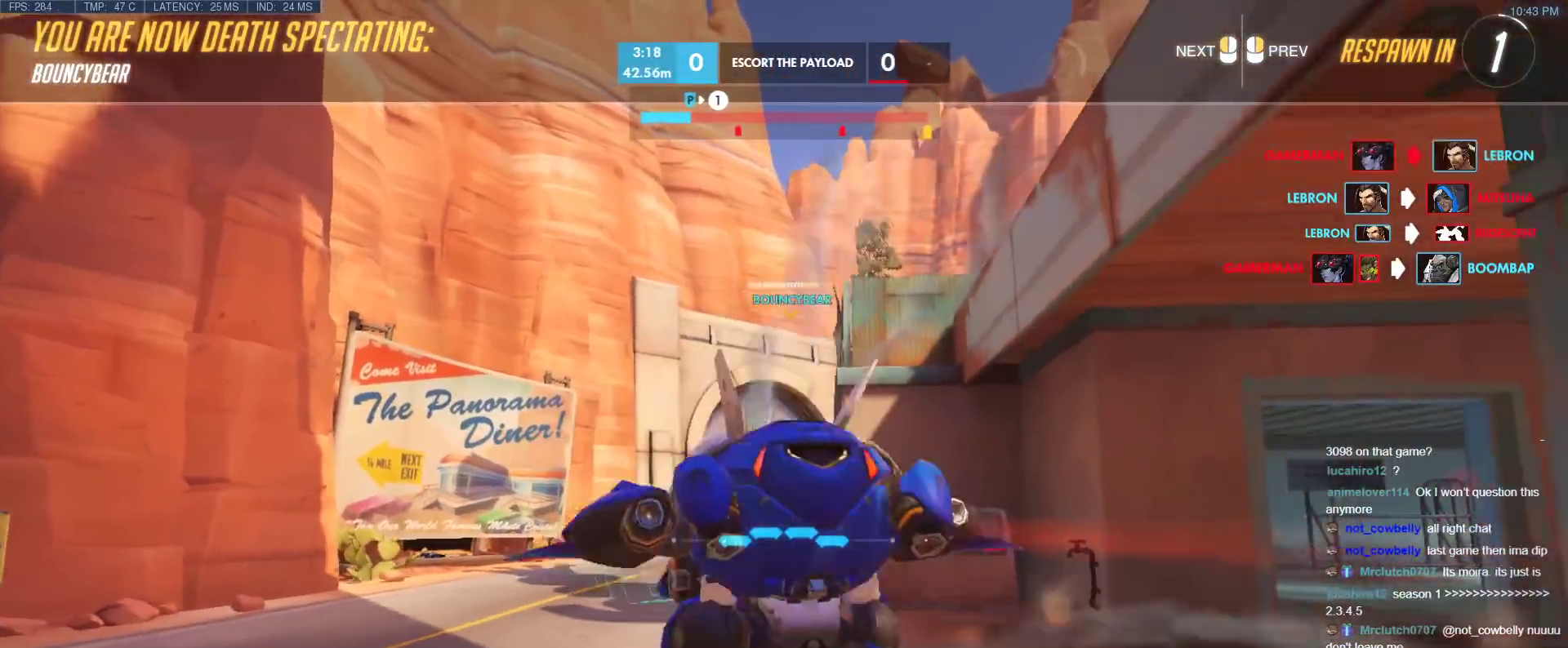
{"keys": ["w"], "events": [[350, "r", "down"], [483, "r", "up"]]}
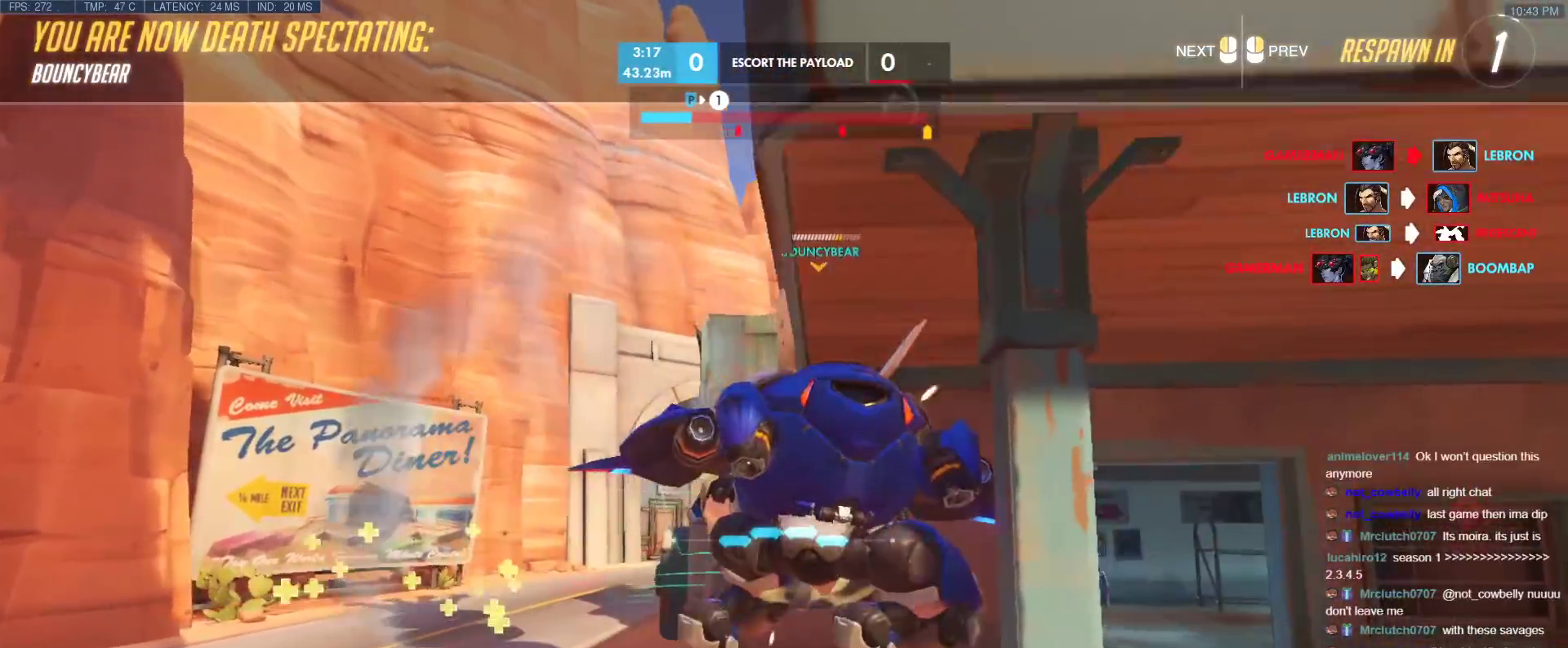
{"keys": ["w"], "events": []}
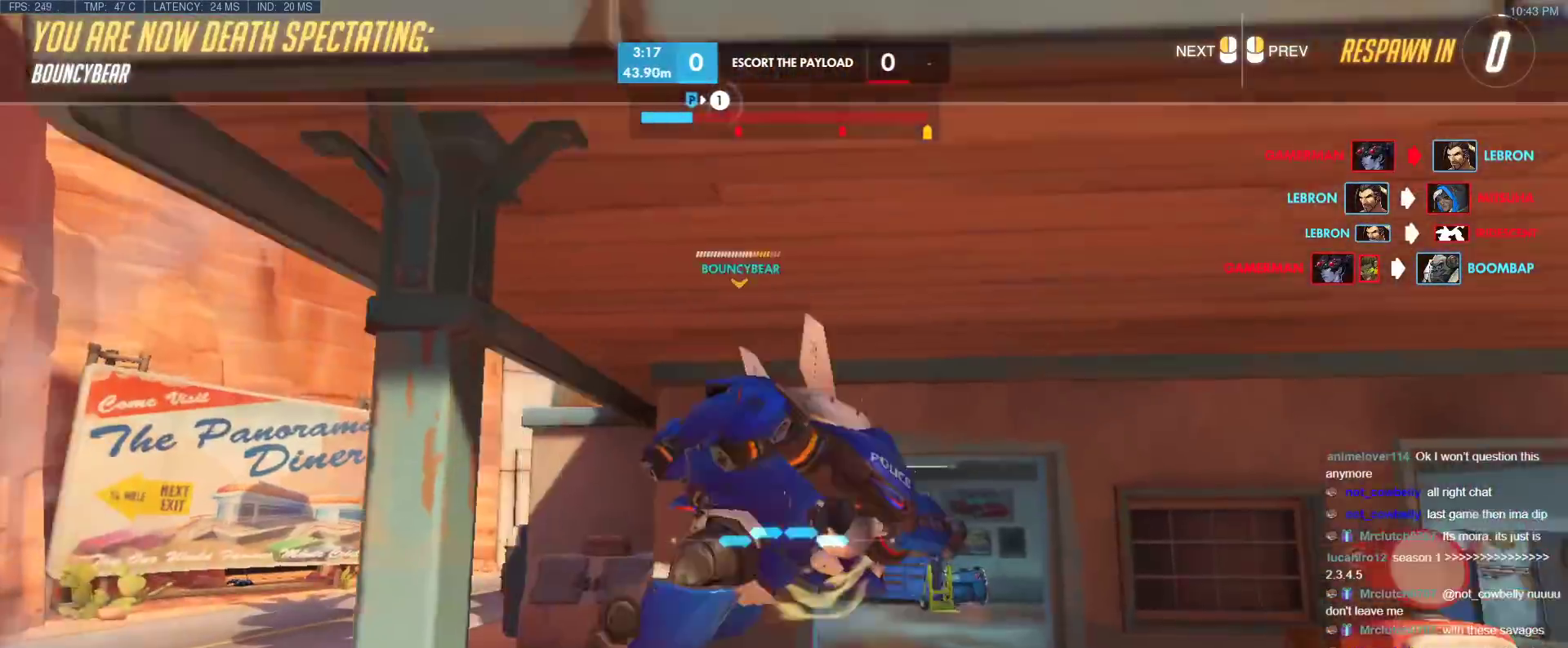
{"keys": ["w"], "events": []}
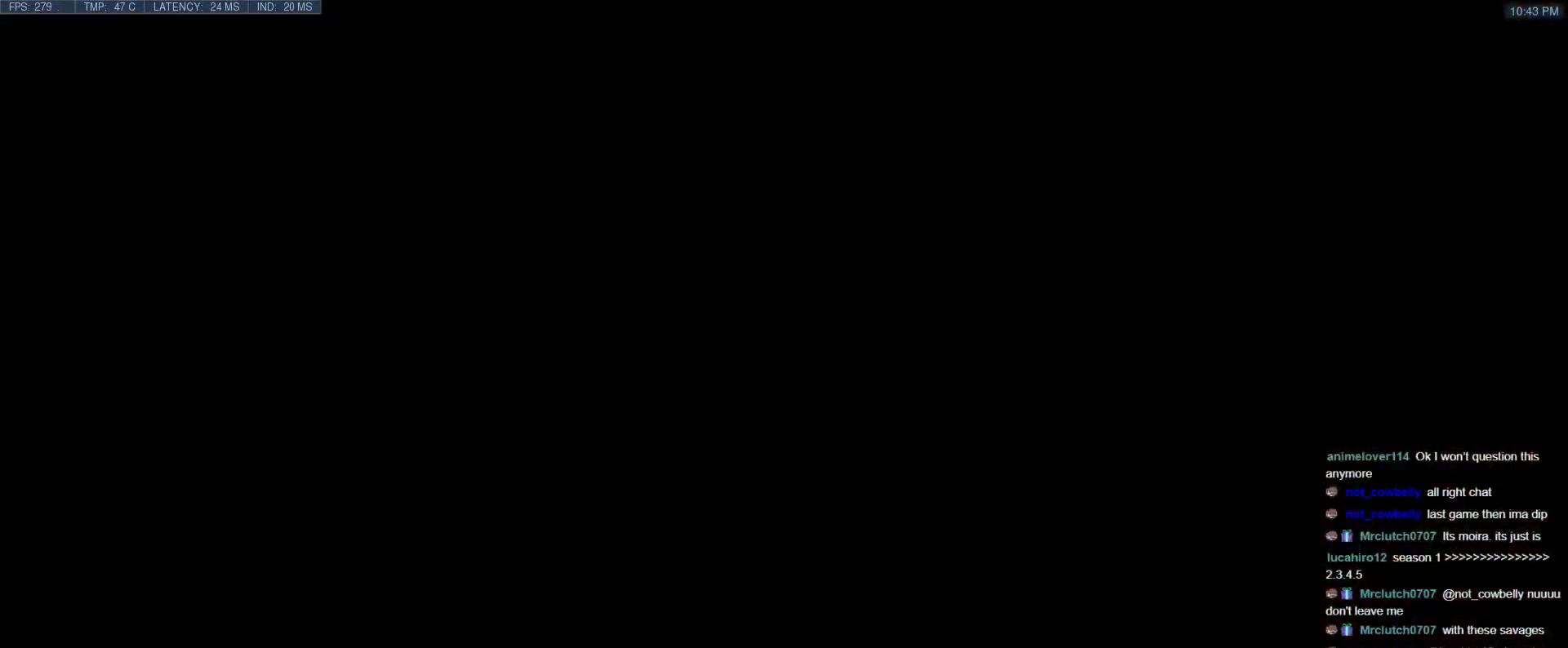
{"keys": ["d", "w"], "events": [[17, "r", "down"], [150, "r", "up"], [200, "space", "down"], [300, "space", "up"], [433, "d", "down"]]}
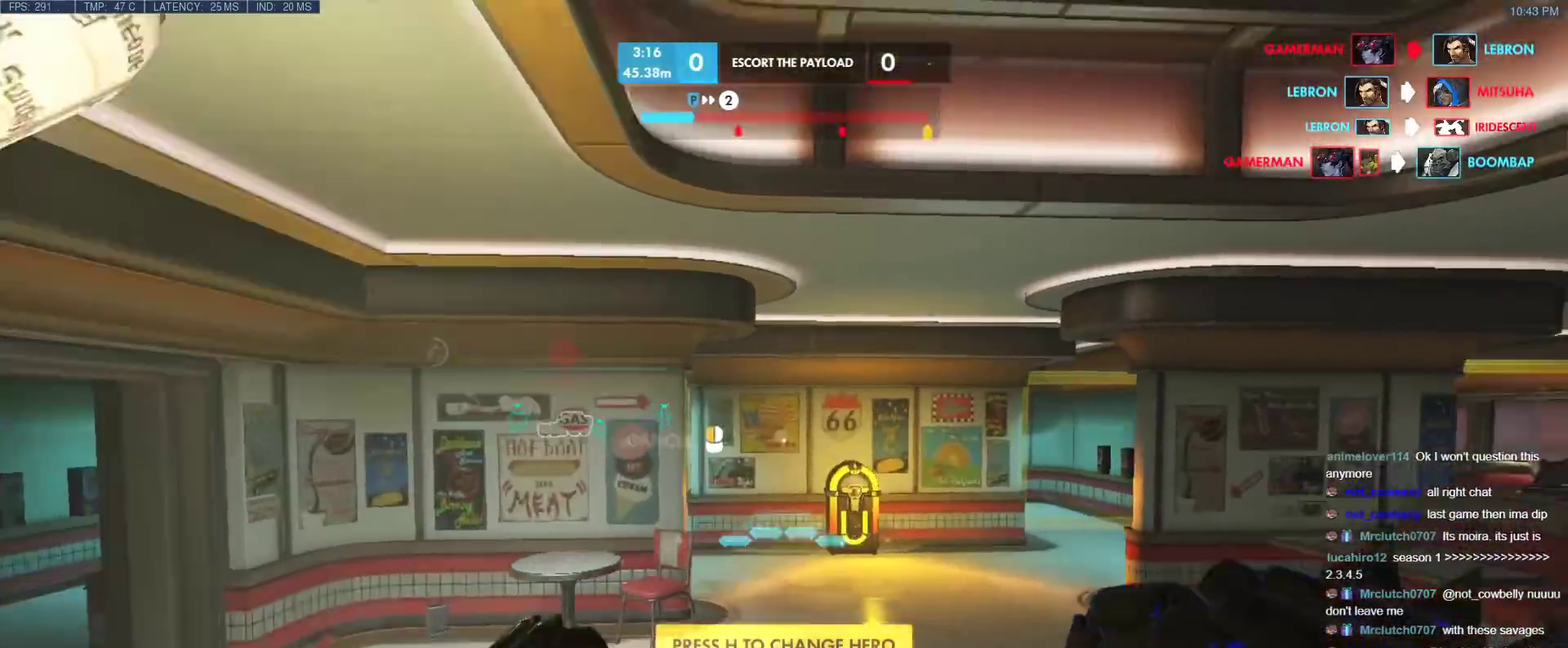
{"keys": ["d", "space", "w"], "events": [[117, "d", "up"], [317, "d", "down"], [450, "space", "down"]]}
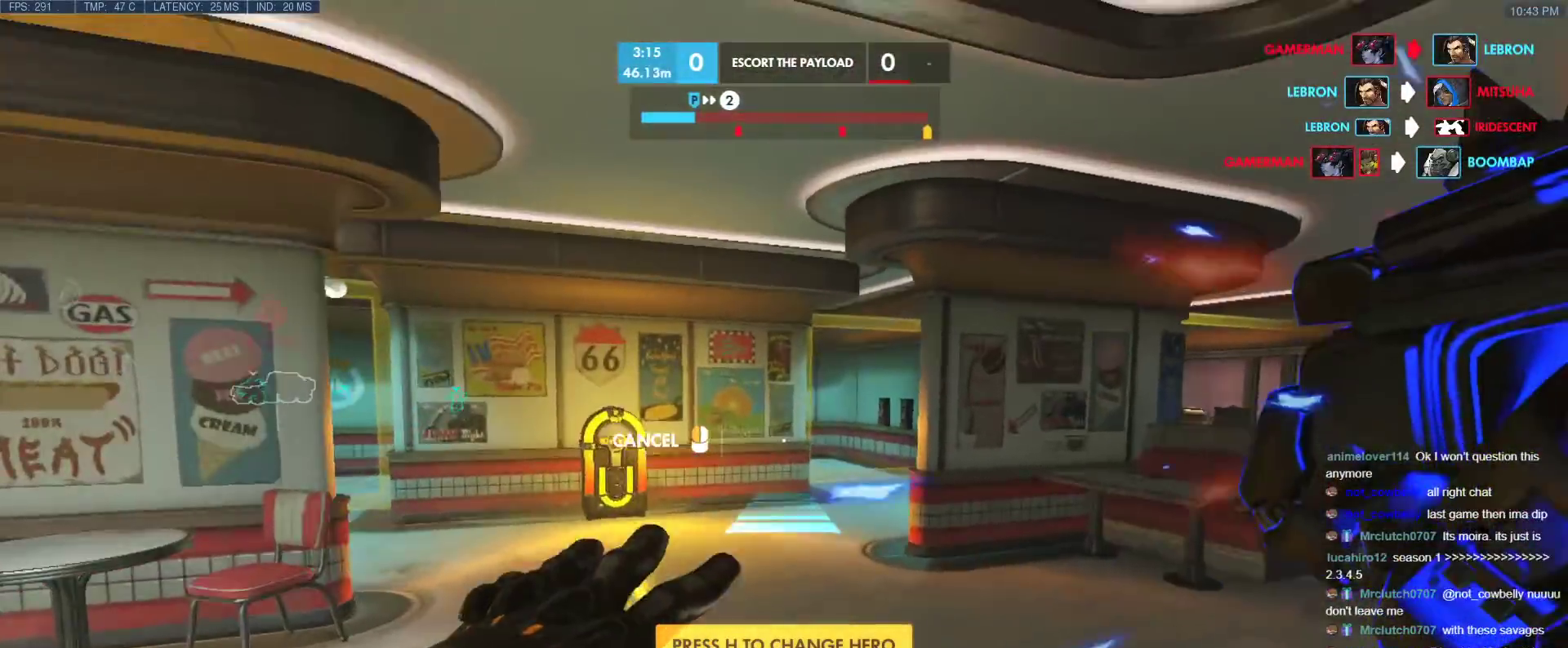
{"keys": ["w"], "events": [[50, "space", "up"], [333, "d", "up"]]}
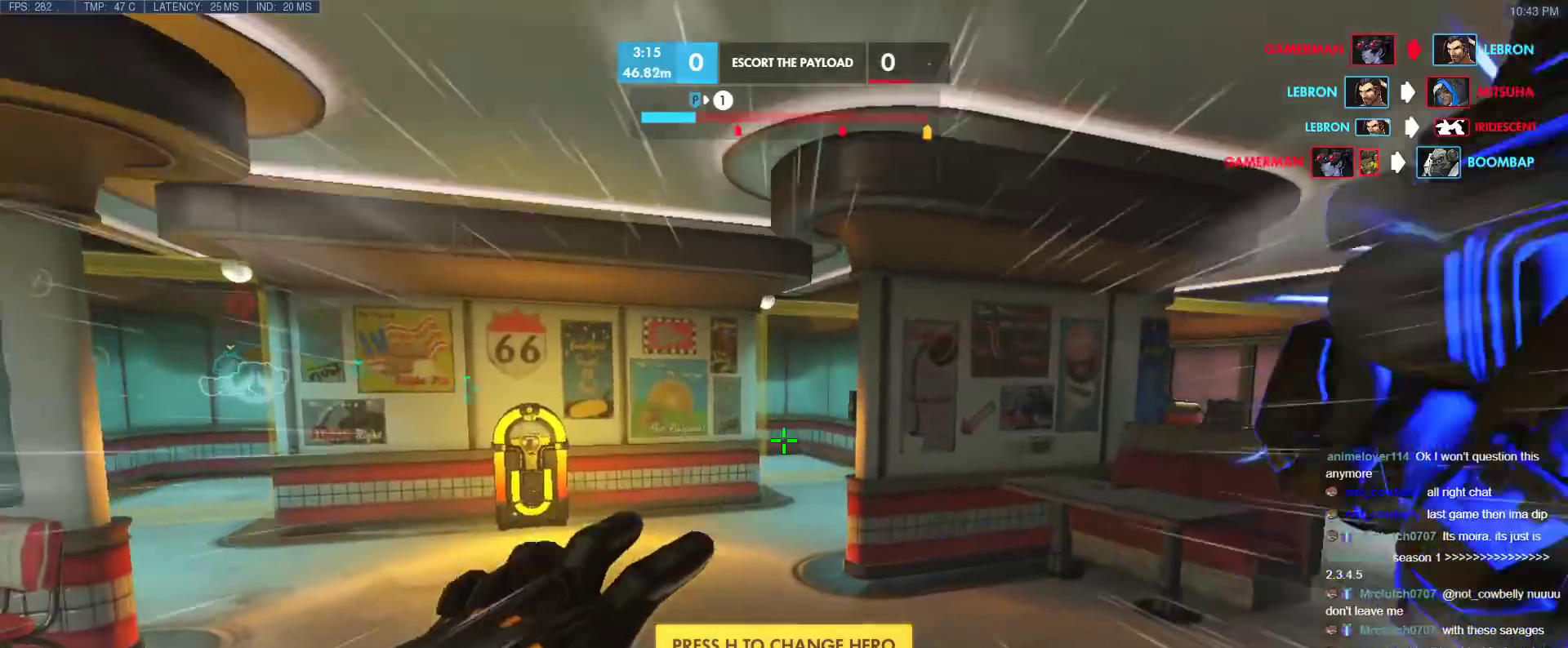
{"keys": ["w"], "events": [[300, "space", "down"], [350, "space", "up"]]}
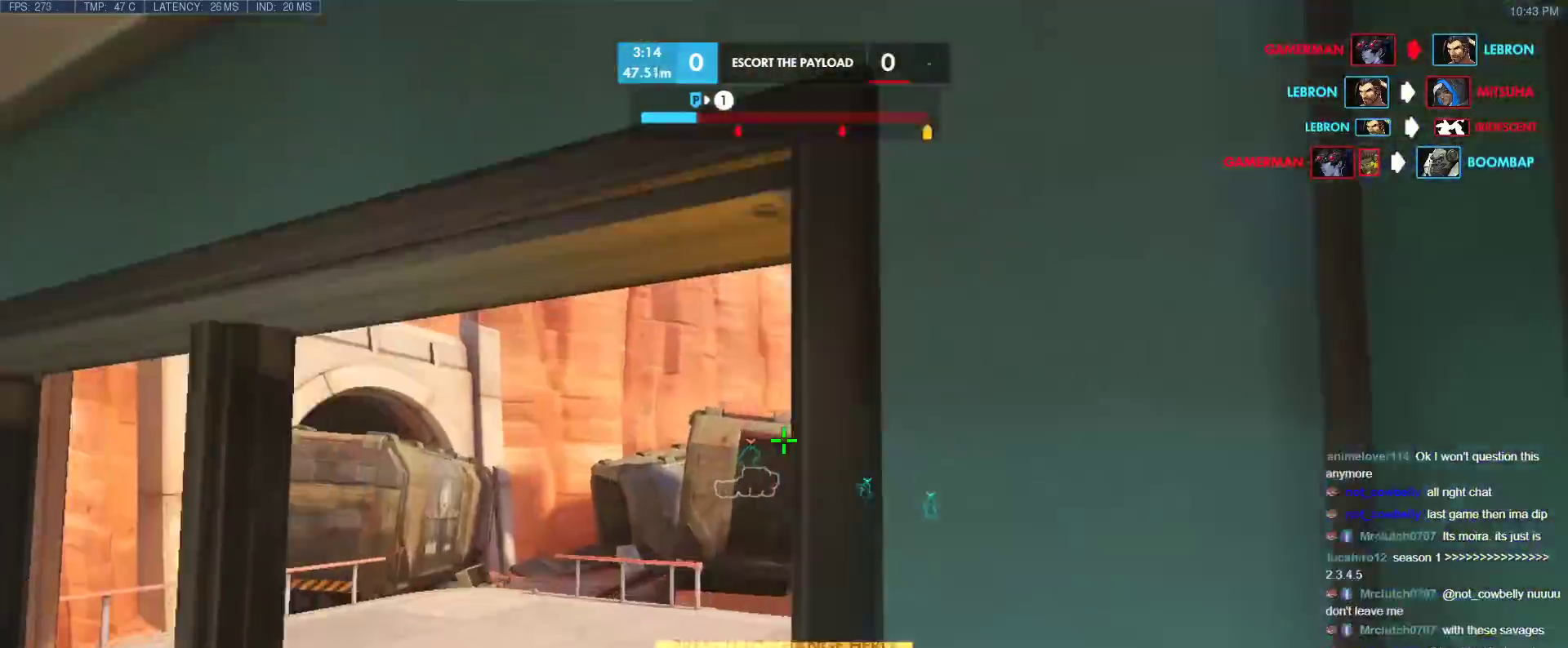
{"keys": ["shift", "w"], "events": [[500, "shift", "down"]]}
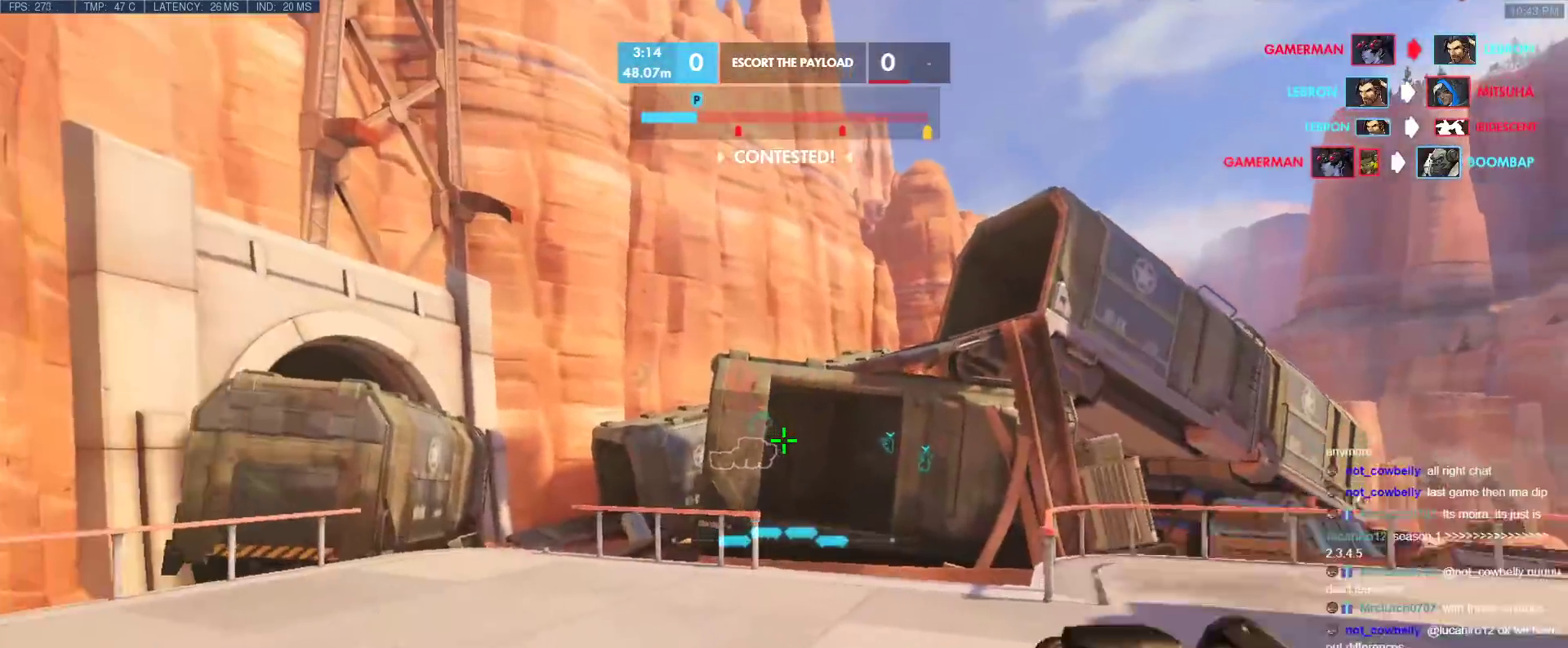
{"keys": ["w"], "events": [[183, "shift", "up"]]}